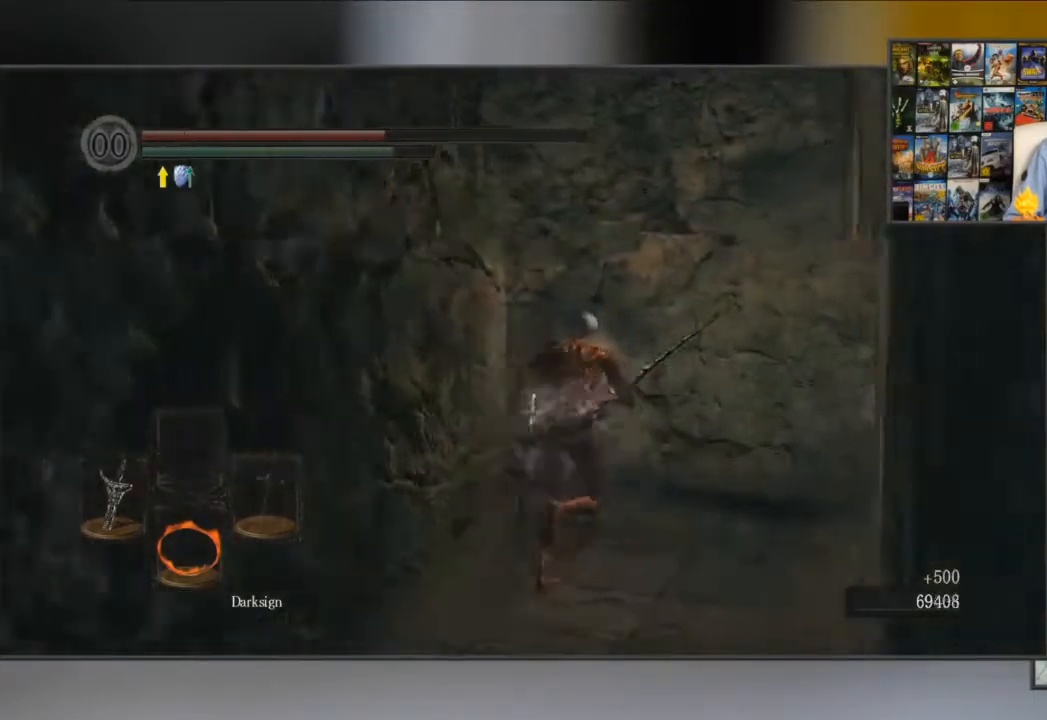
Gameplay with a controller (Xbox layout); each line is a JSON object with the inputs held at the frame after it. "events" lists button and stick changes between this image and that frame as [ms after this image, input, new state], when the widget could be followed in between.
{"buttons": [], "left_stick": "up", "right_stick": "center", "events": [[351, "right_stick", "center"]]}
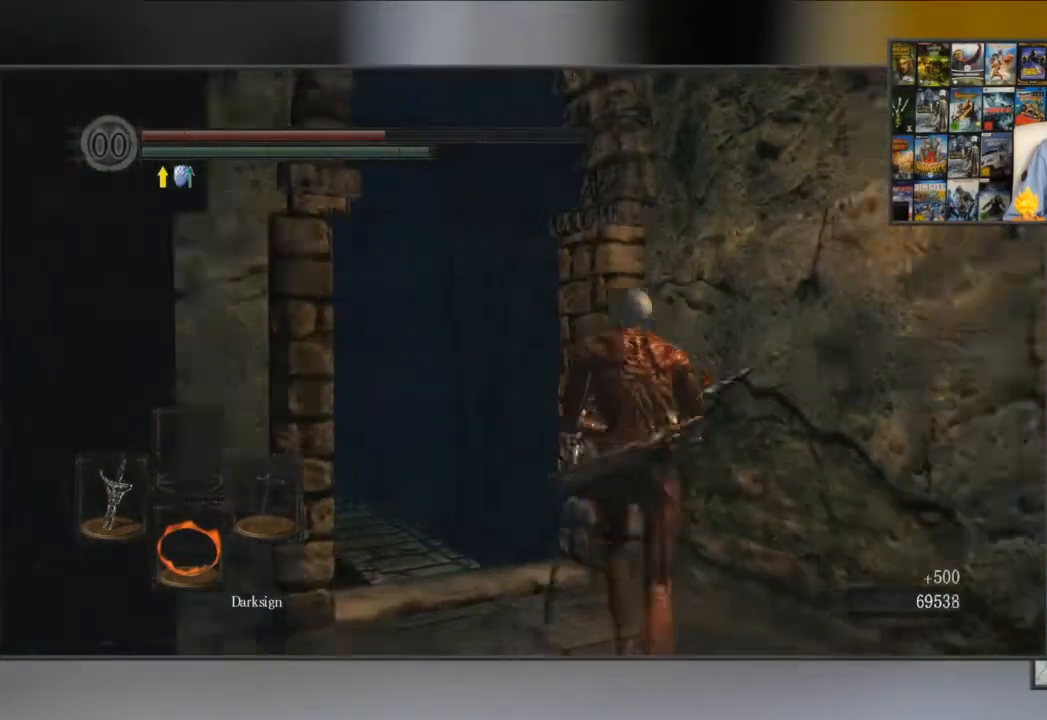
{"buttons": [], "left_stick": "up", "right_stick": "center", "events": [[67, "right_stick", "left"], [333, "right_stick", "center"]]}
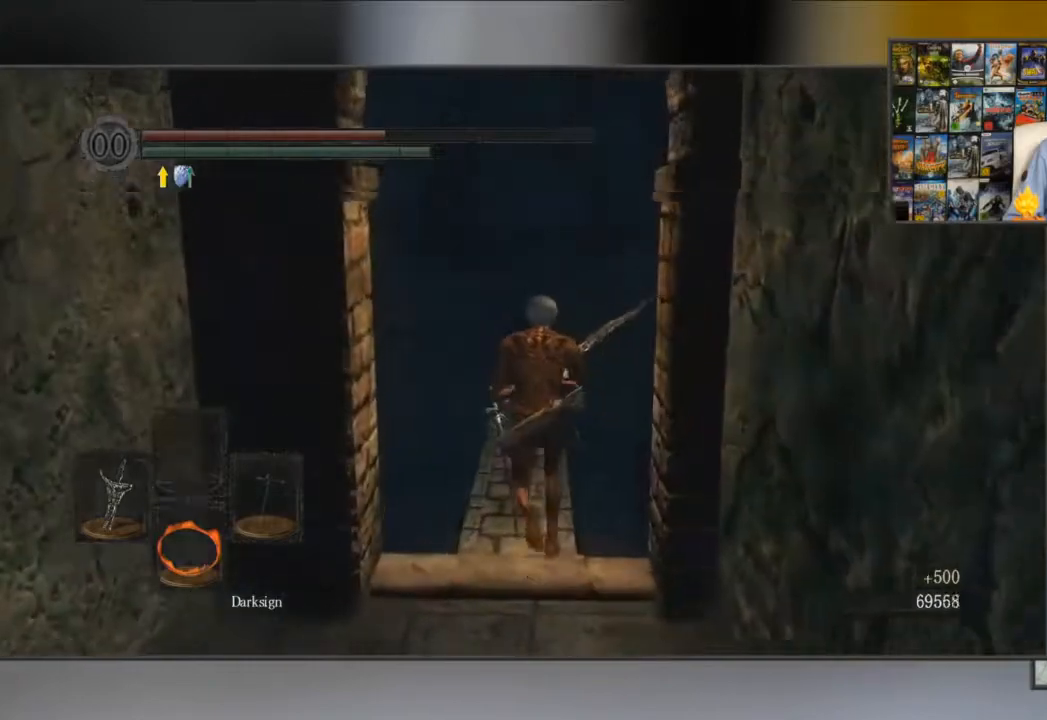
{"buttons": [], "left_stick": "up", "right_stick": "center", "events": []}
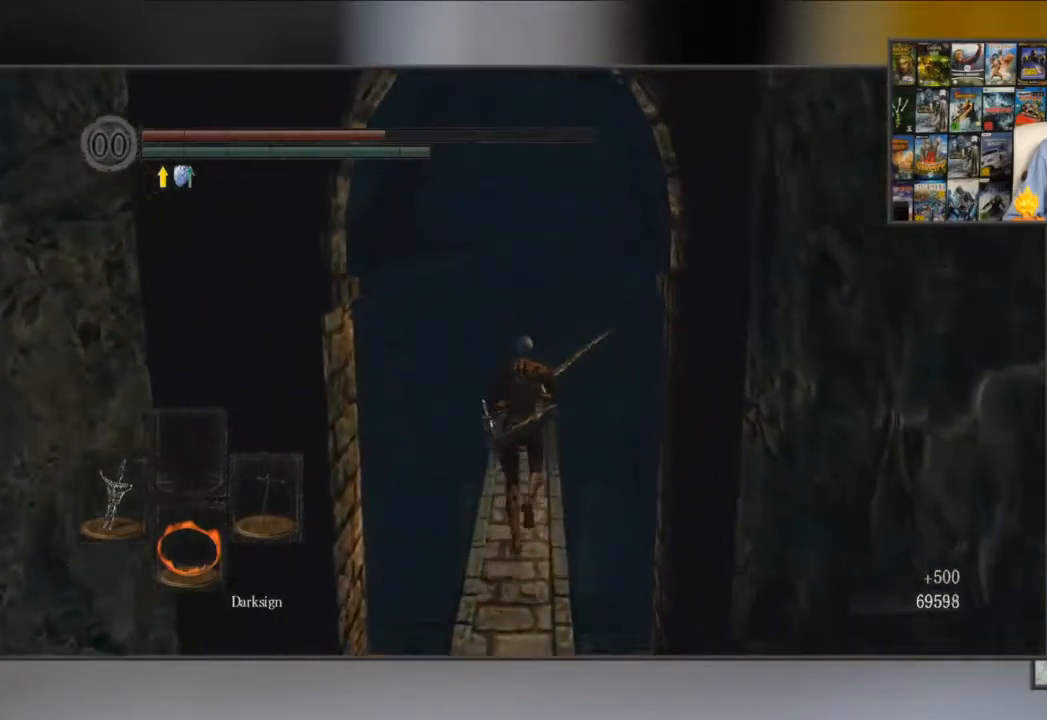
{"buttons": [], "left_stick": "up", "right_stick": "center", "events": []}
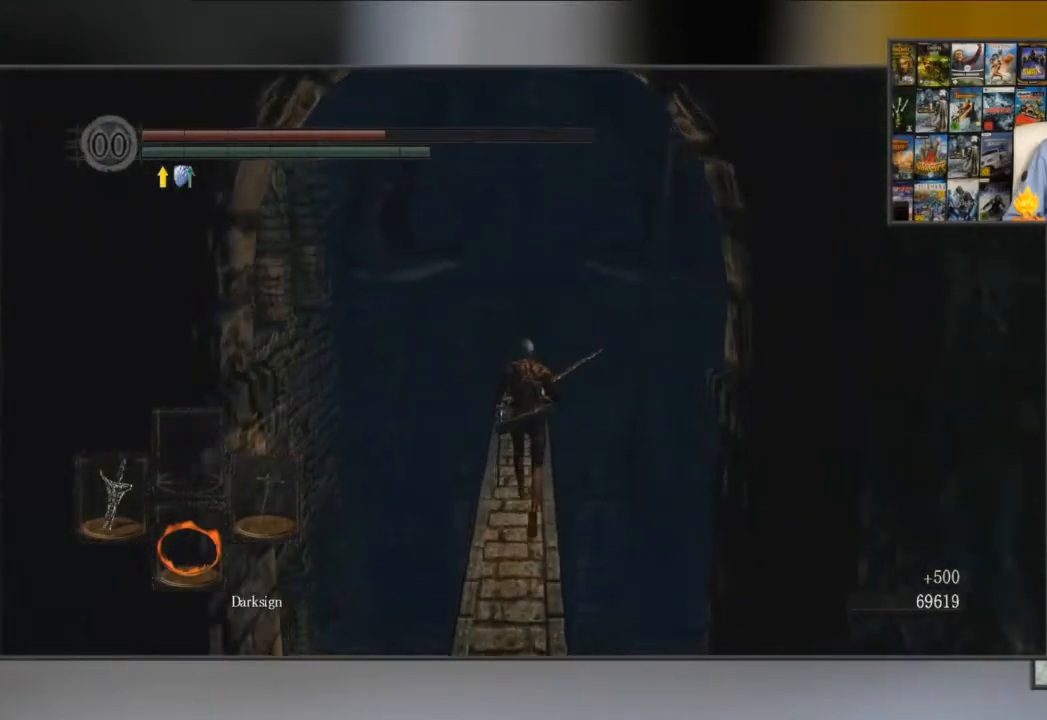
{"buttons": [], "left_stick": "up", "right_stick": "down", "events": [[467, "right_stick", "down"]]}
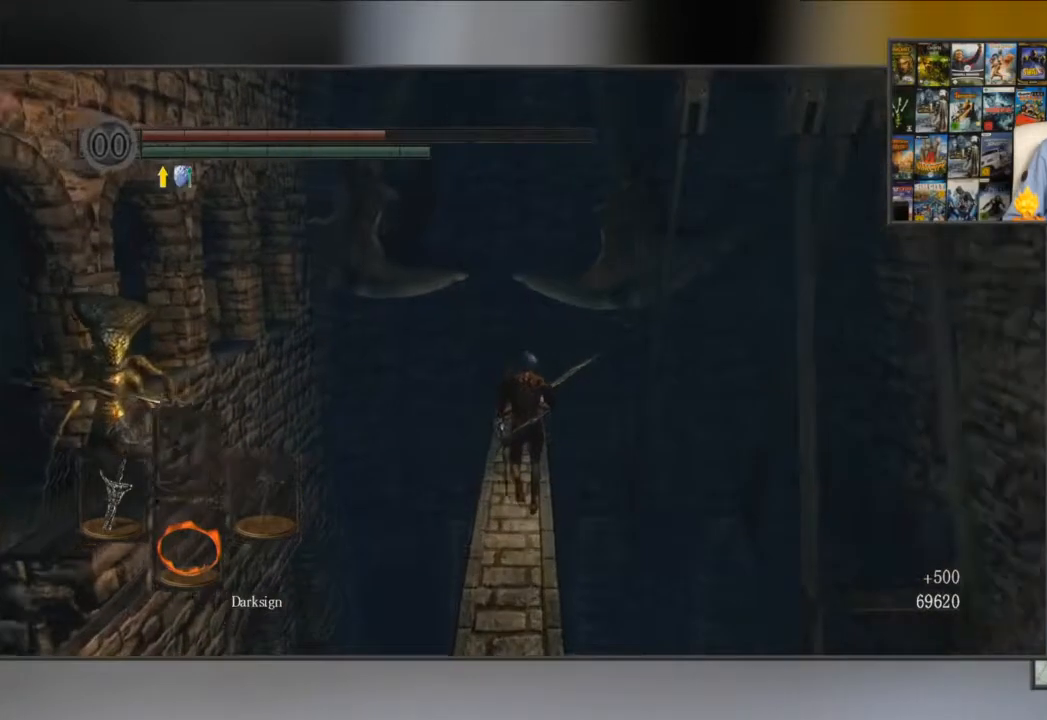
{"buttons": [], "left_stick": "up", "right_stick": "center", "events": [[317, "right_stick", "center"]]}